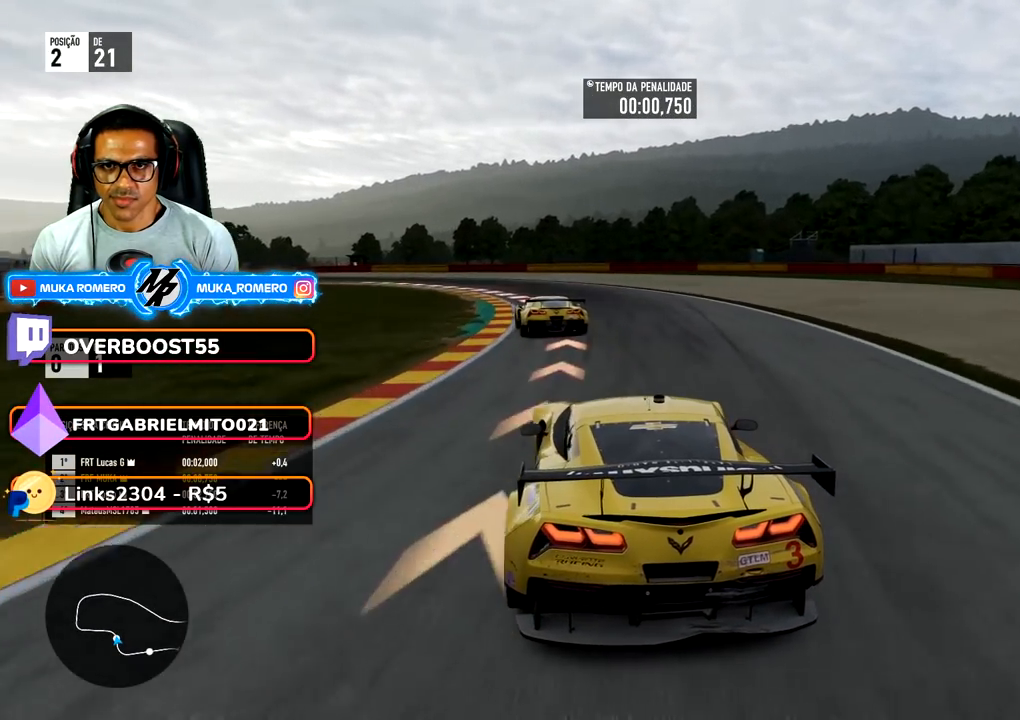
Gameplay with a controller (Xbox layout); each line is a JSON object with the inputs held at the frame after it. "events" lists button and stick changes between this image and that frame as [ms after this image, input, new state], when the widget could be followed in between. Not read: L3 R3.
{"buttons": ["R2"], "left_stick": "down-left", "right_stick": "center", "events": [[117, "R2", "up"], [183, "R2", "down"]]}
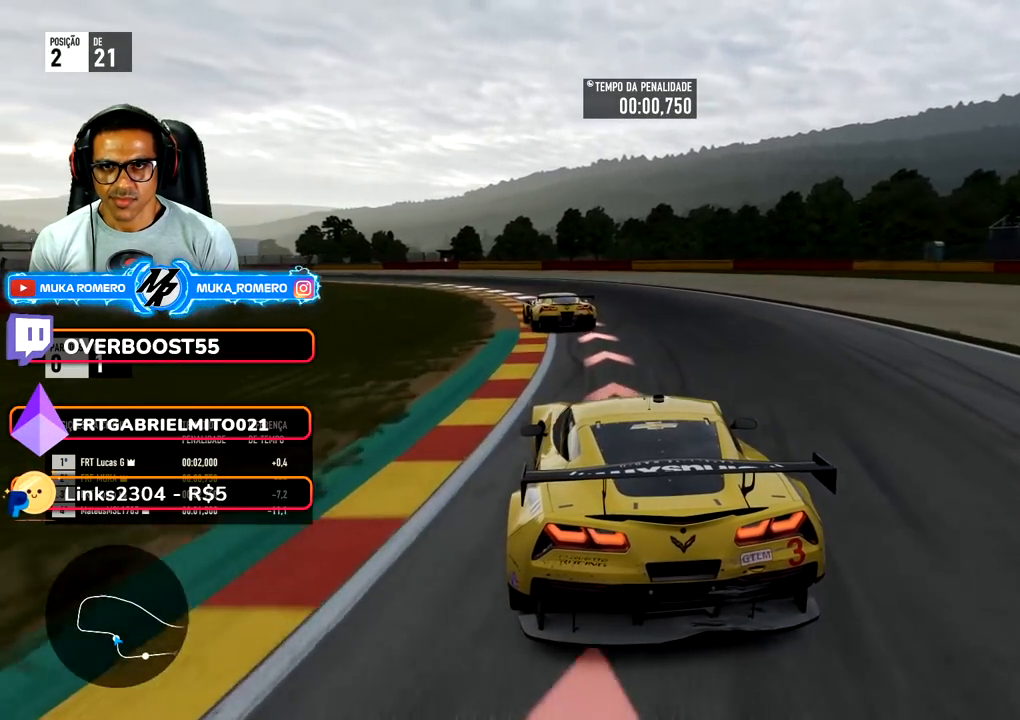
{"buttons": ["R2"], "left_stick": "down-left", "right_stick": "center", "events": []}
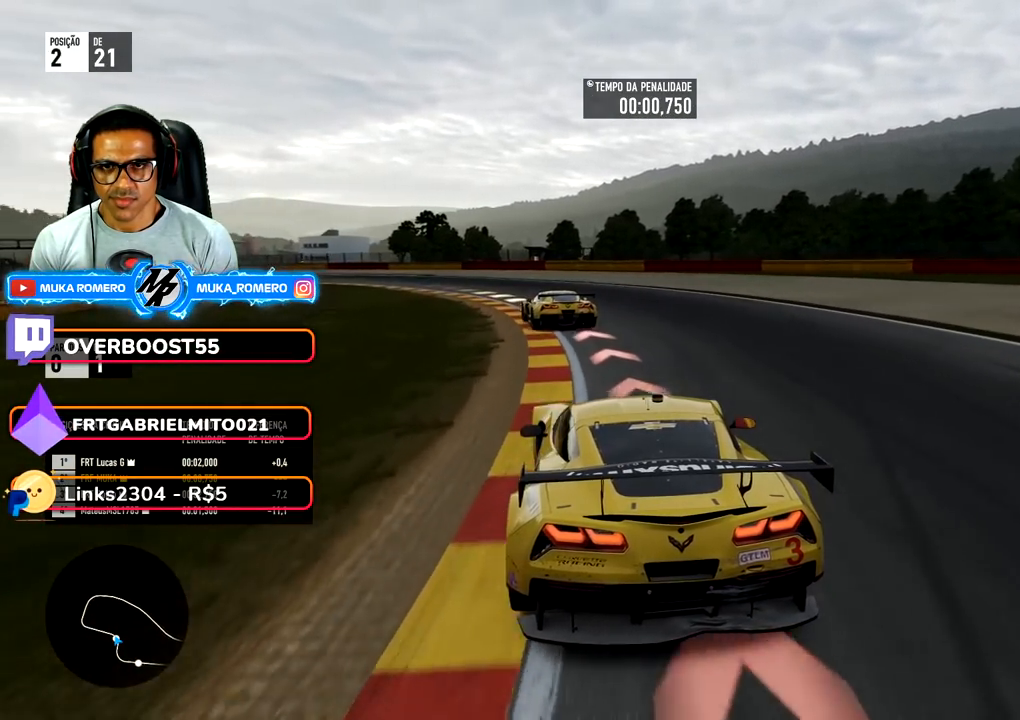
{"buttons": ["R2"], "left_stick": "down-left", "right_stick": "center", "events": []}
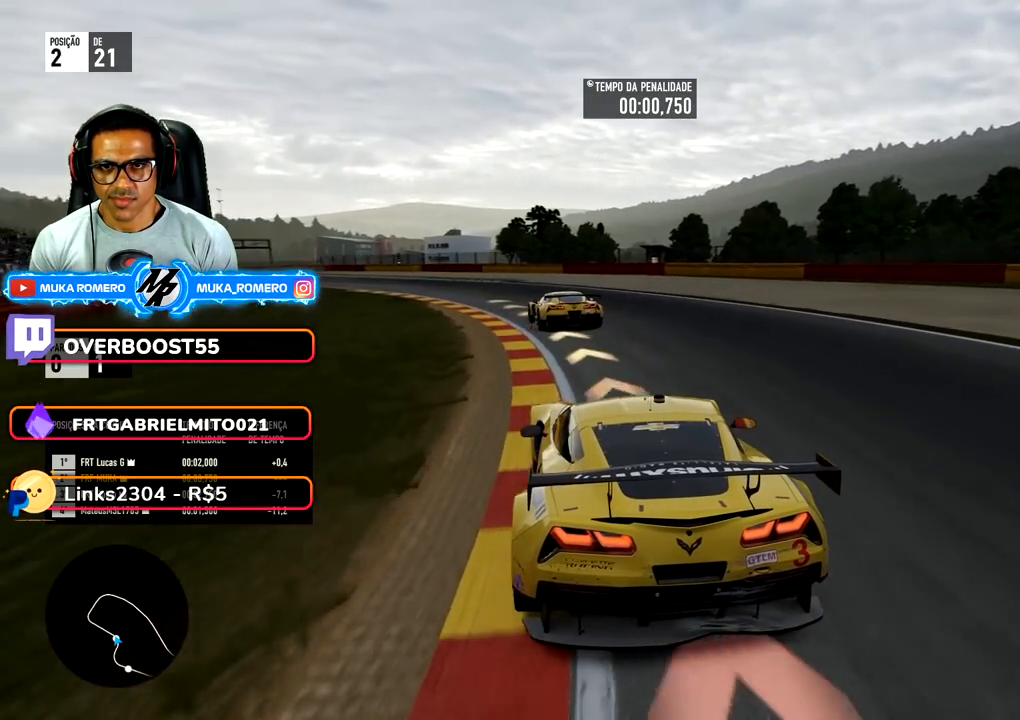
{"buttons": ["R2"], "left_stick": "down-left", "right_stick": "center", "events": []}
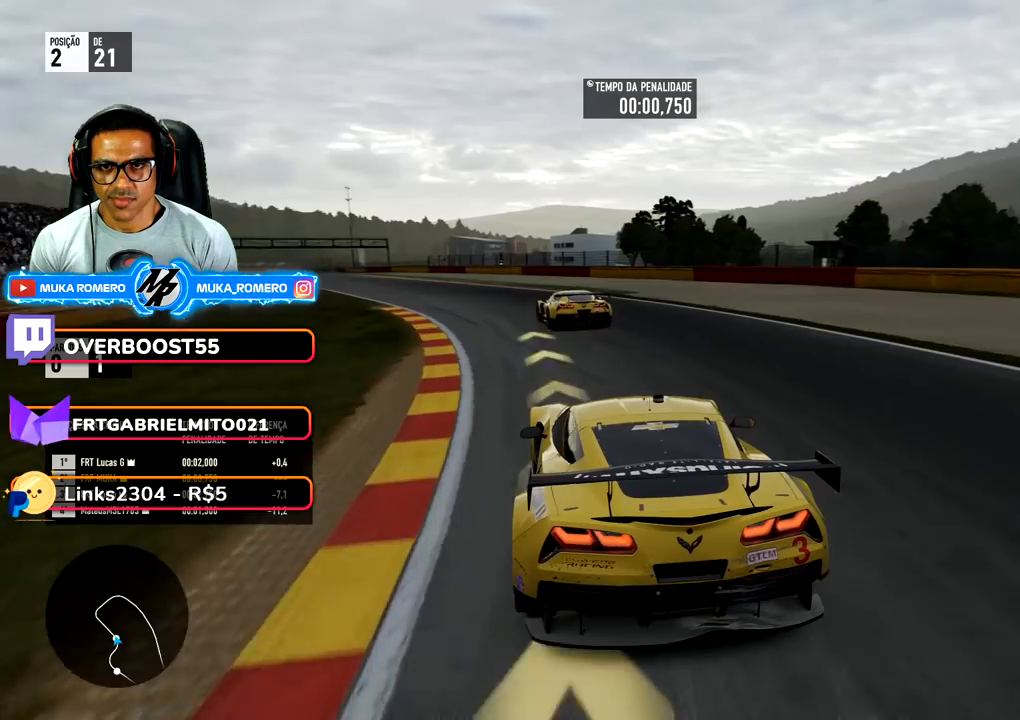
{"buttons": ["R2"], "left_stick": "down-left", "right_stick": "center", "events": []}
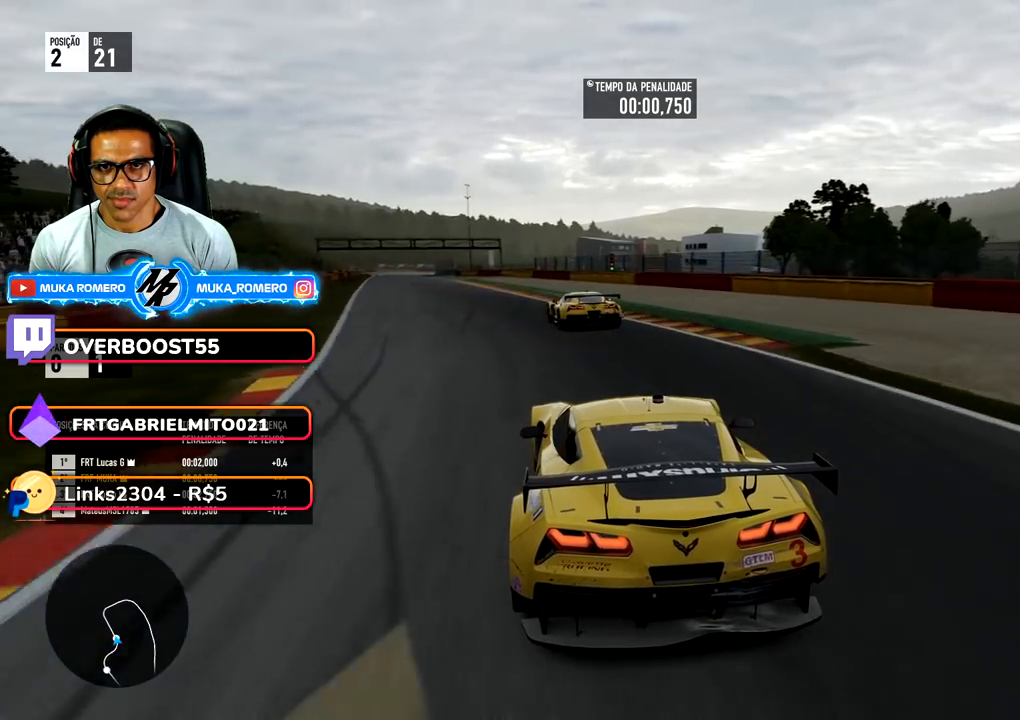
{"buttons": ["R2"], "left_stick": "down-left", "right_stick": "center", "events": []}
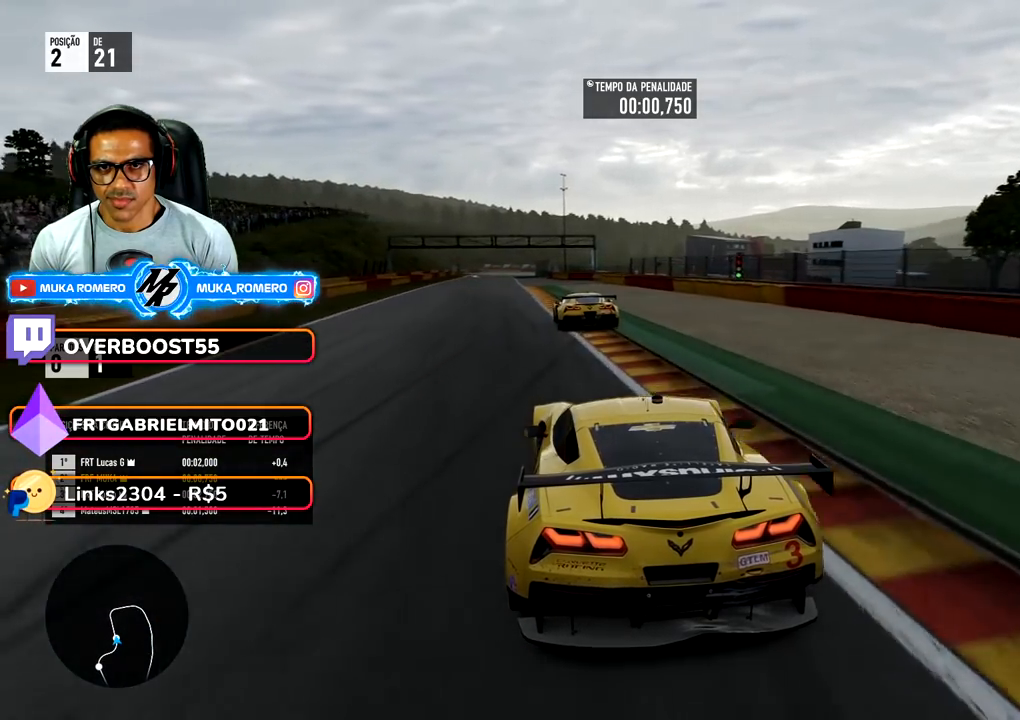
{"buttons": ["R2"], "left_stick": "down-left", "right_stick": "center", "events": [[83, "left_stick", "center"], [183, "left_stick", "down-left"]]}
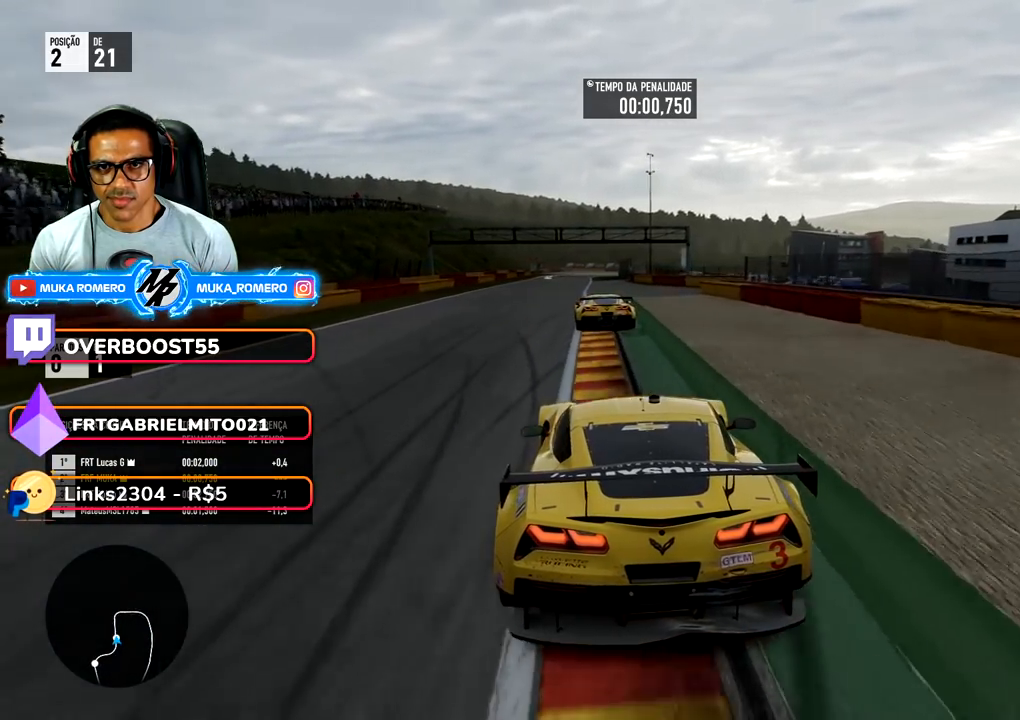
{"buttons": ["R2"], "left_stick": "center", "right_stick": "center", "events": [[83, "left_stick", "center"], [183, "left_stick", "down-left"], [483, "left_stick", "center"]]}
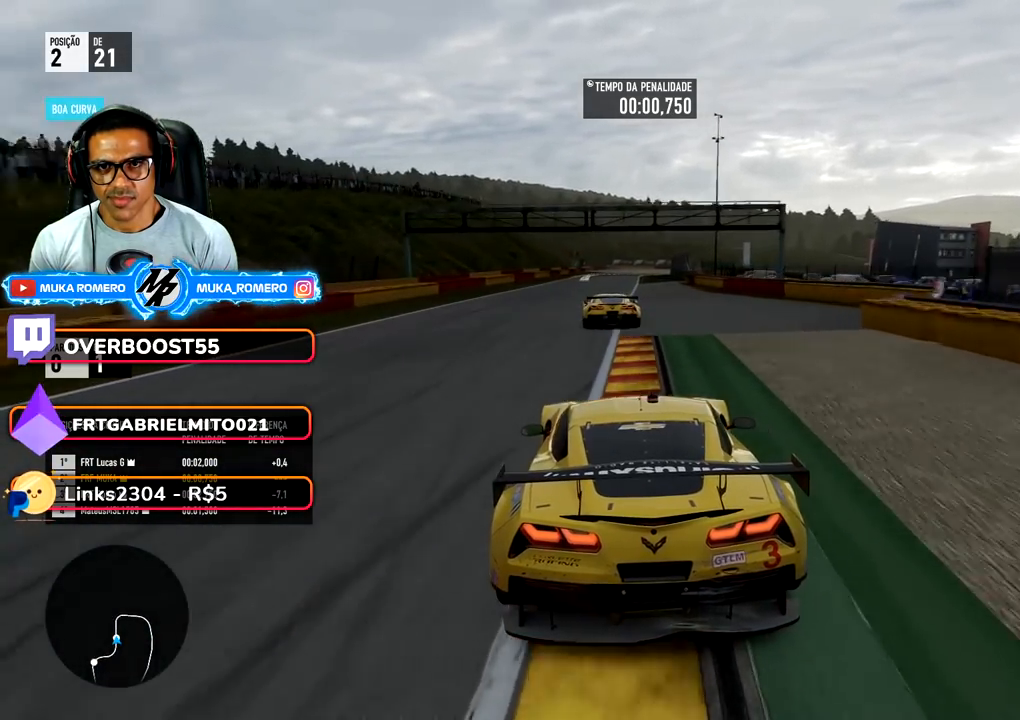
{"buttons": ["R2"], "left_stick": "center", "right_stick": "center", "events": [[117, "left_stick", "down-left"], [350, "left_stick", "center"]]}
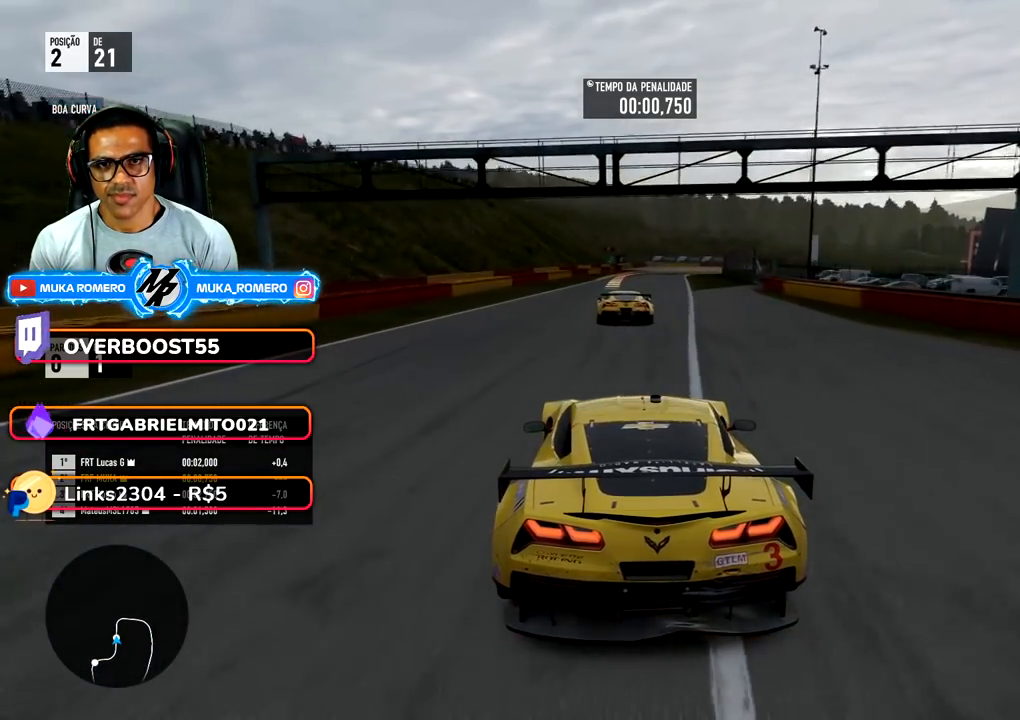
{"buttons": ["R2"], "left_stick": "right", "right_stick": "center", "events": [[467, "left_stick", "right"]]}
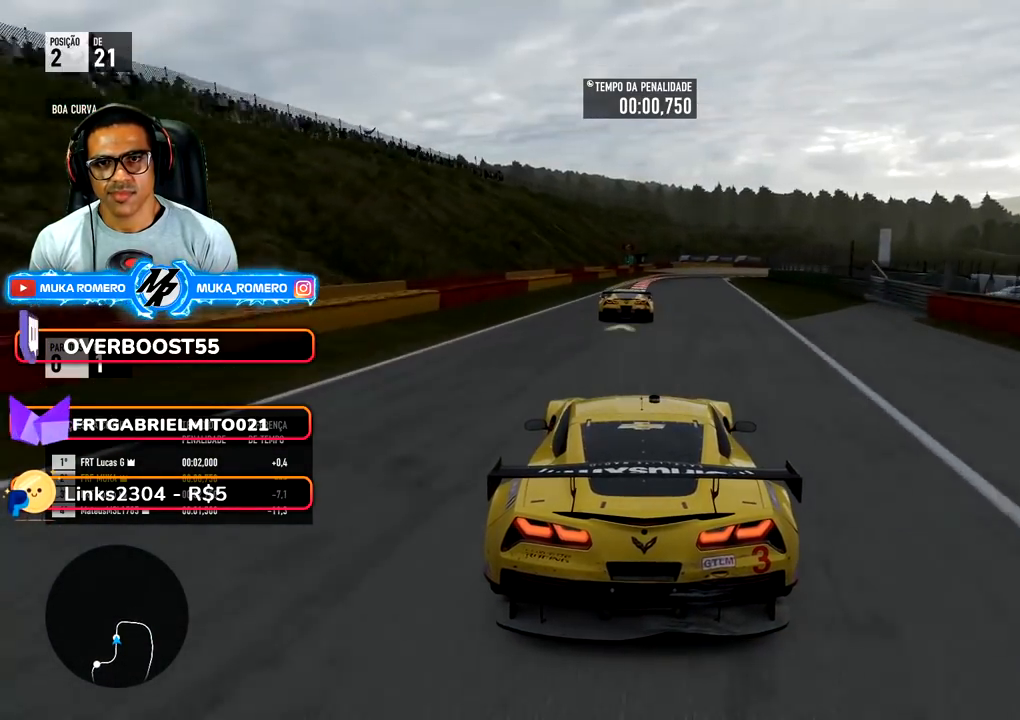
{"buttons": [], "left_stick": "center", "right_stick": "center", "events": [[67, "left_stick", "center"], [217, "left_stick", "right"], [333, "left_stick", "center"], [483, "R2", "up"]]}
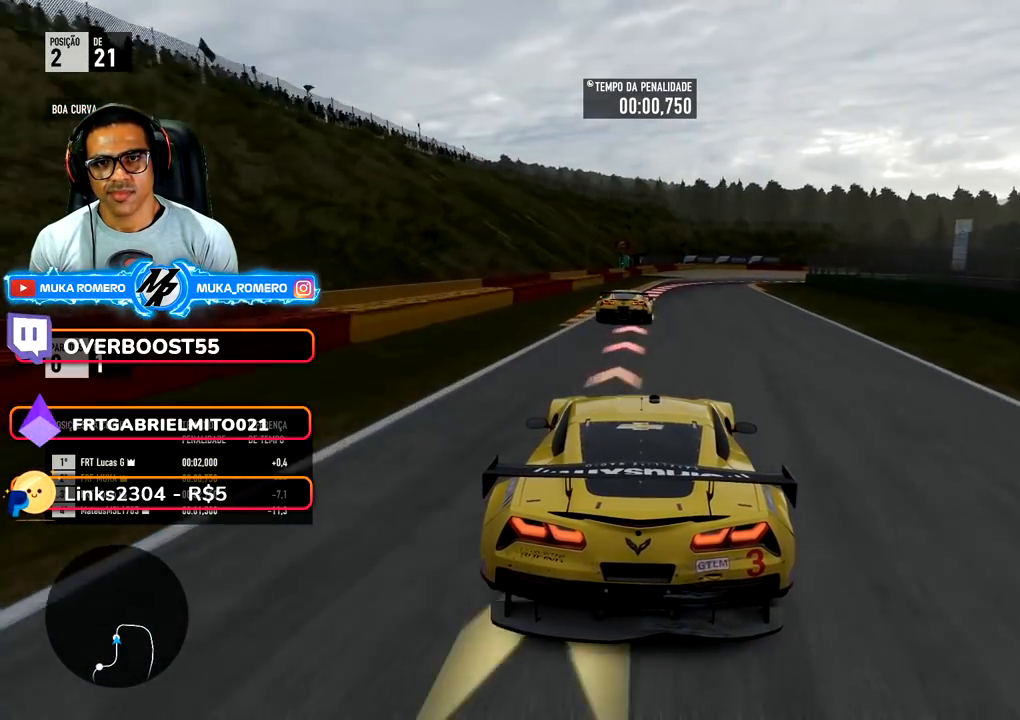
{"buttons": ["L2"], "left_stick": "right", "right_stick": "center", "events": [[67, "L2", "down"], [233, "left_stick", "right"], [400, "left_stick", "center"], [467, "left_stick", "right"]]}